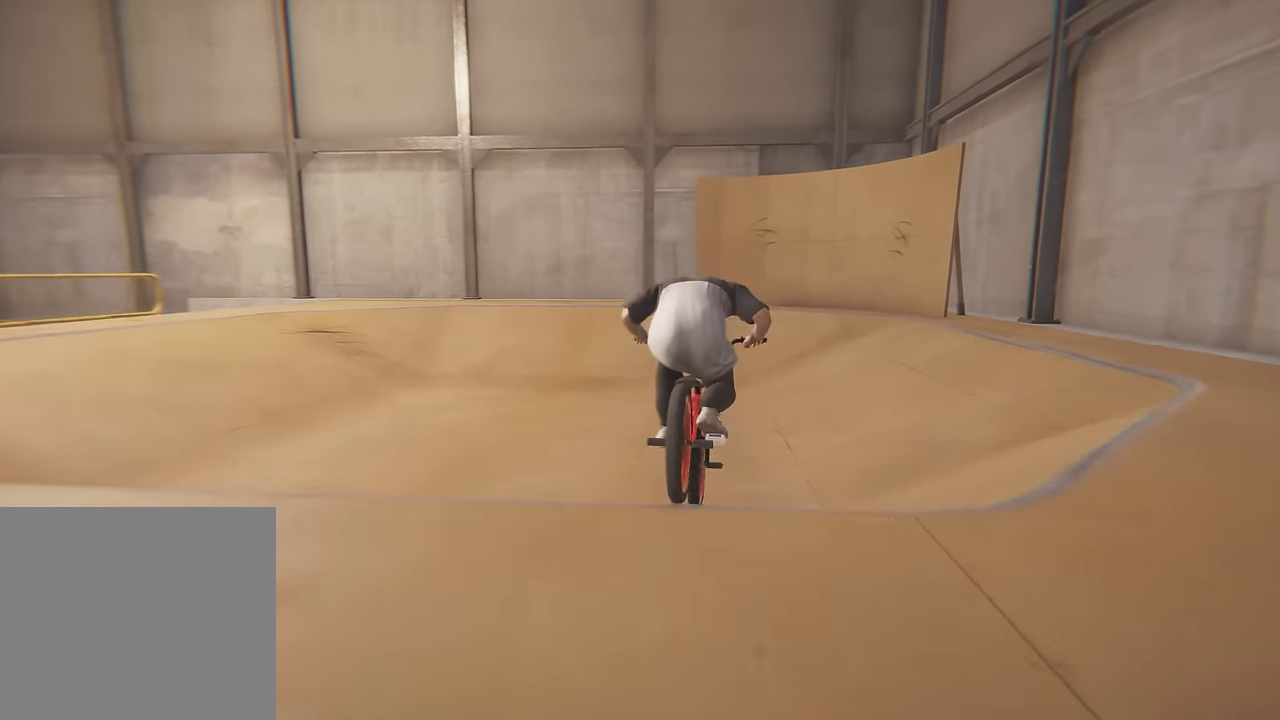
Gameplay with a controller (Xbox layout); each line is a JSON object with the inputs held at the frame after it (dt_ms = milliseconds from this image to that frame). "events" lists button and stick changes between this image and that frame as [ms after this image, input, new state], when the widget could be followed in between. This overlay highlights the sticks when they move; stick clicks (L3 R3) are not distinguishable. Not read: L3 R3.
{"dt_ms": 400, "buttons": [], "left_stick": "center", "right_stick": "down", "events": [[83, "left_stick", "up-left"], [133, "left_stick", "up"], [333, "left_stick", "center"]]}
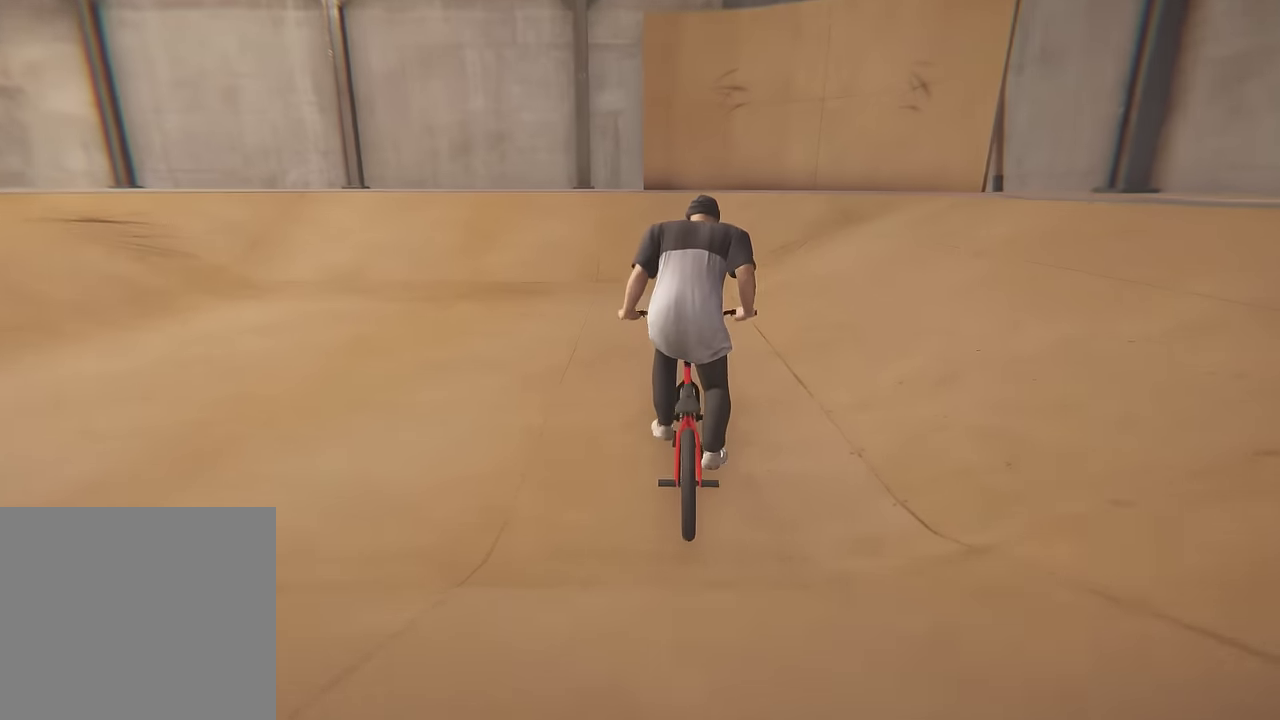
{"dt_ms": 700, "buttons": [], "left_stick": "up", "right_stick": "down", "events": [[333, "left_stick", "down"], [700, "left_stick", "up"]]}
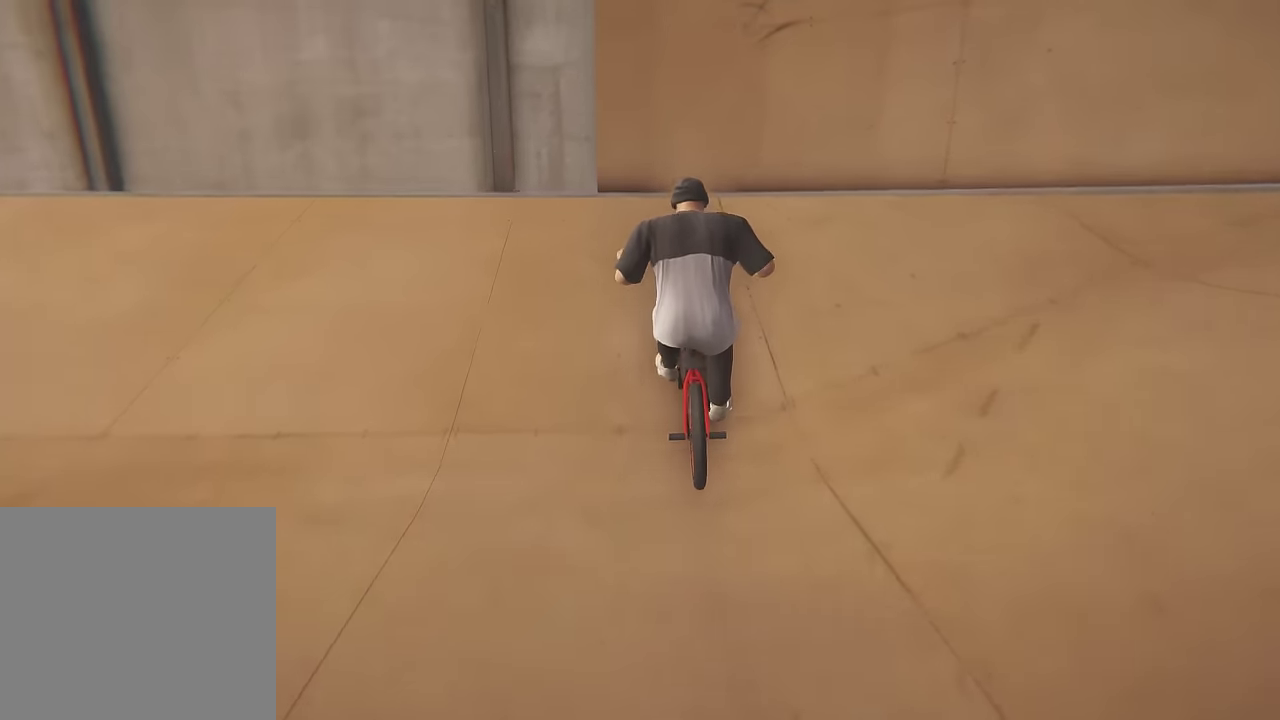
{"dt_ms": 300, "buttons": [], "left_stick": "center", "right_stick": "center", "events": [[67, "left_stick", "center"], [183, "right_stick", "up"], [283, "right_stick", "center"]]}
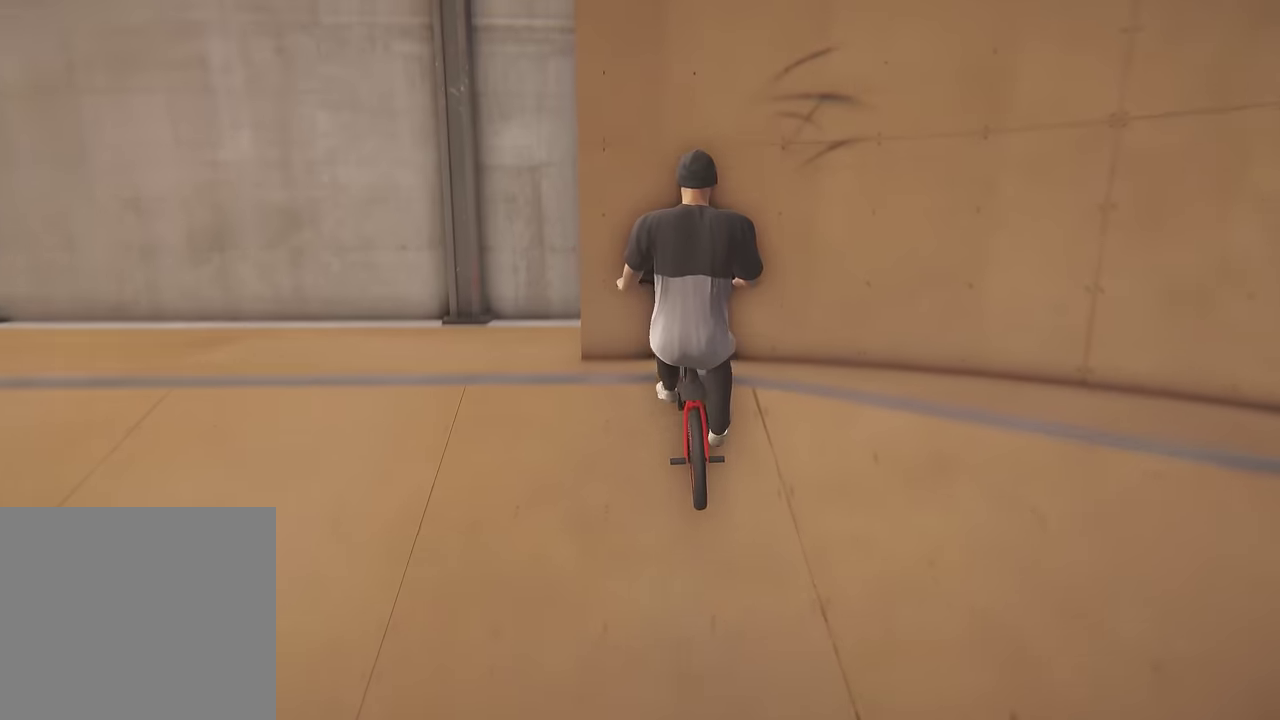
{"dt_ms": 400, "buttons": [], "left_stick": "down", "right_stick": "down", "events": [[217, "left_stick", "up-right"], [217, "right_stick", "down"], [400, "left_stick", "down"]]}
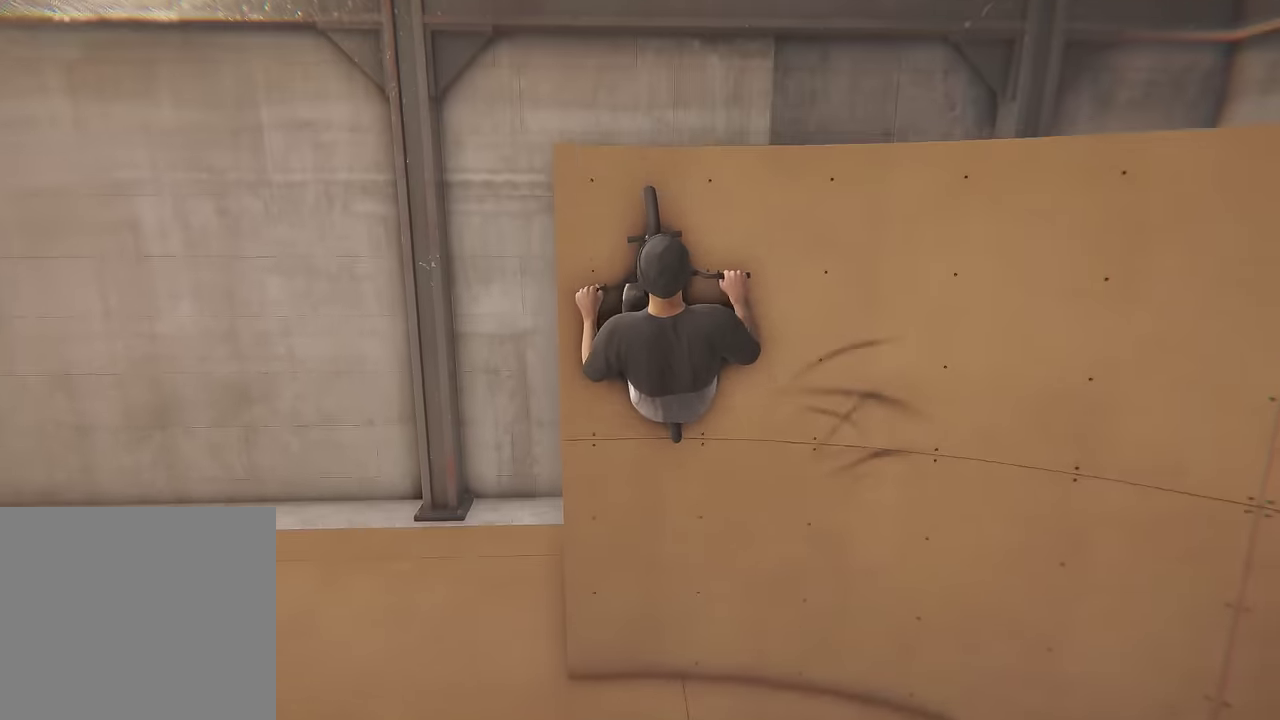
{"dt_ms": 600, "buttons": [], "left_stick": "center", "right_stick": "center", "events": [[100, "right_stick", "center"], [117, "right_stick", "up"], [167, "L2", "down"], [350, "right_stick", "center"], [450, "L2", "up"], [583, "left_stick", "center"]]}
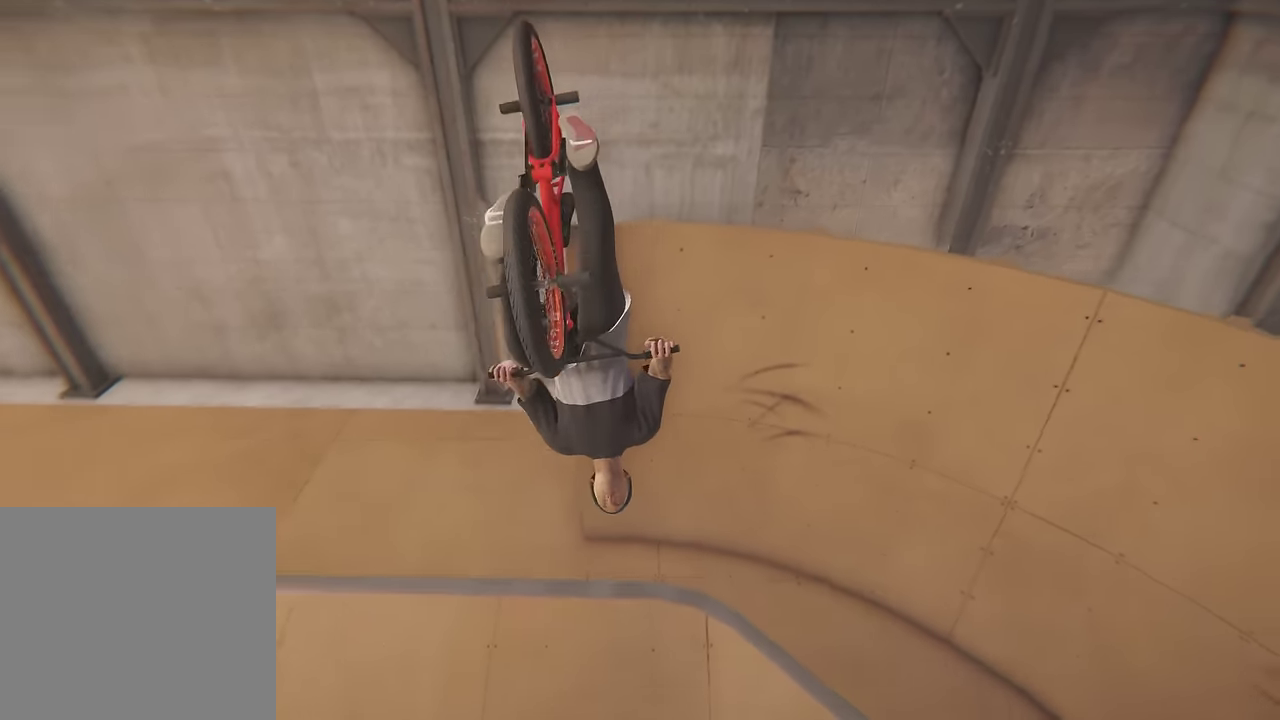
{"dt_ms": 500, "buttons": [], "left_stick": "center", "right_stick": "center", "events": [[167, "right_stick", "down"], [217, "R1", "down"], [317, "R1", "up"], [333, "right_stick", "center"]]}
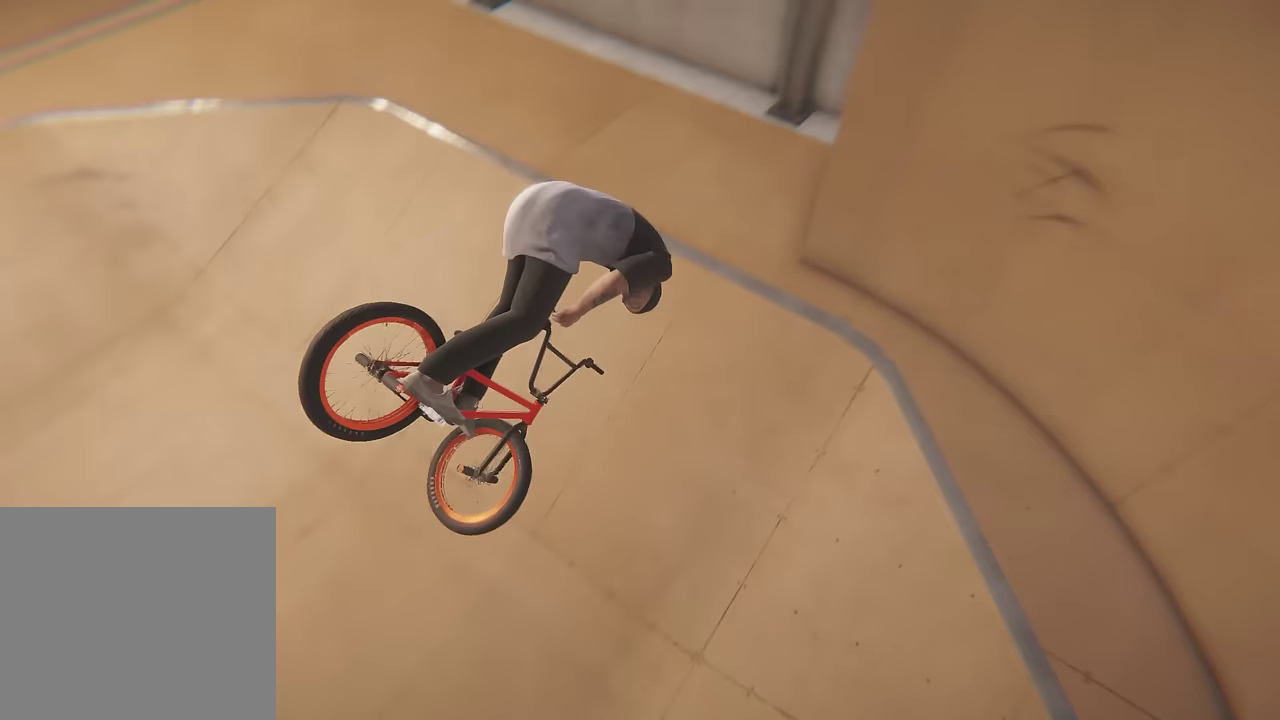
{"dt_ms": 300, "buttons": [], "left_stick": "center", "right_stick": "center", "events": []}
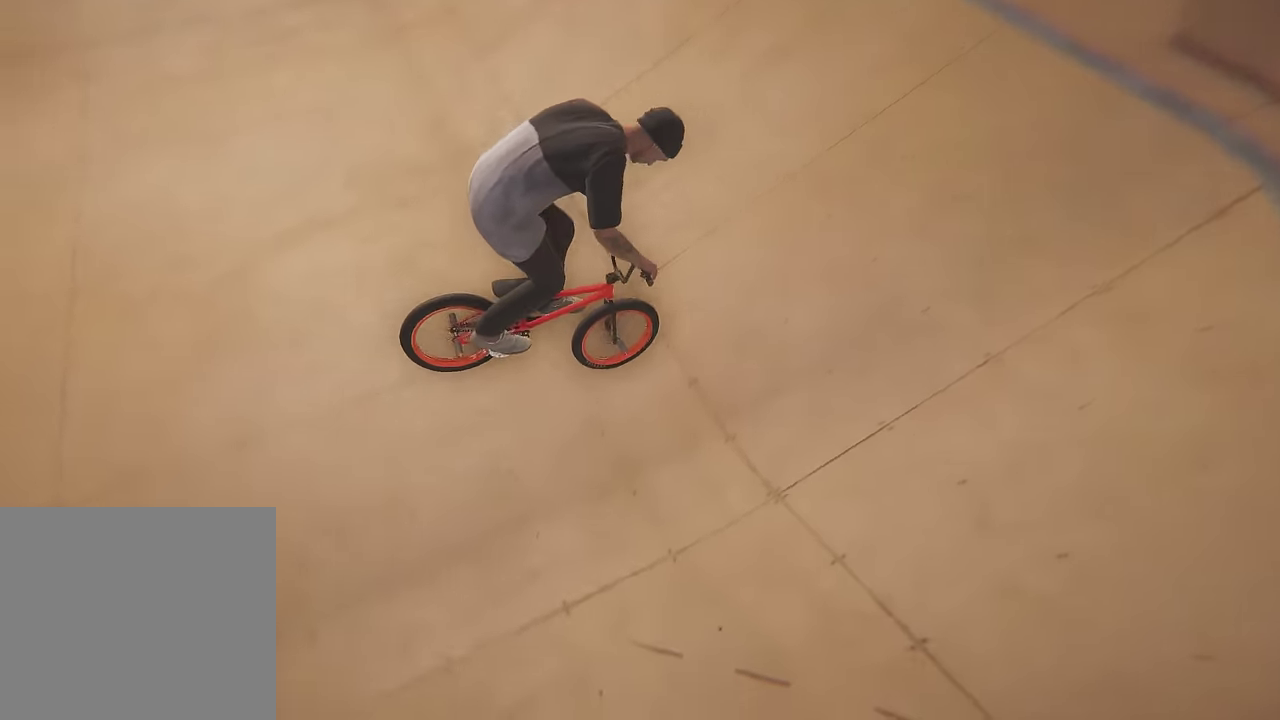
{"dt_ms": 700, "buttons": ["A"], "left_stick": "left", "right_stick": "center", "events": [[183, "left_stick", "left"], [450, "A", "down"]]}
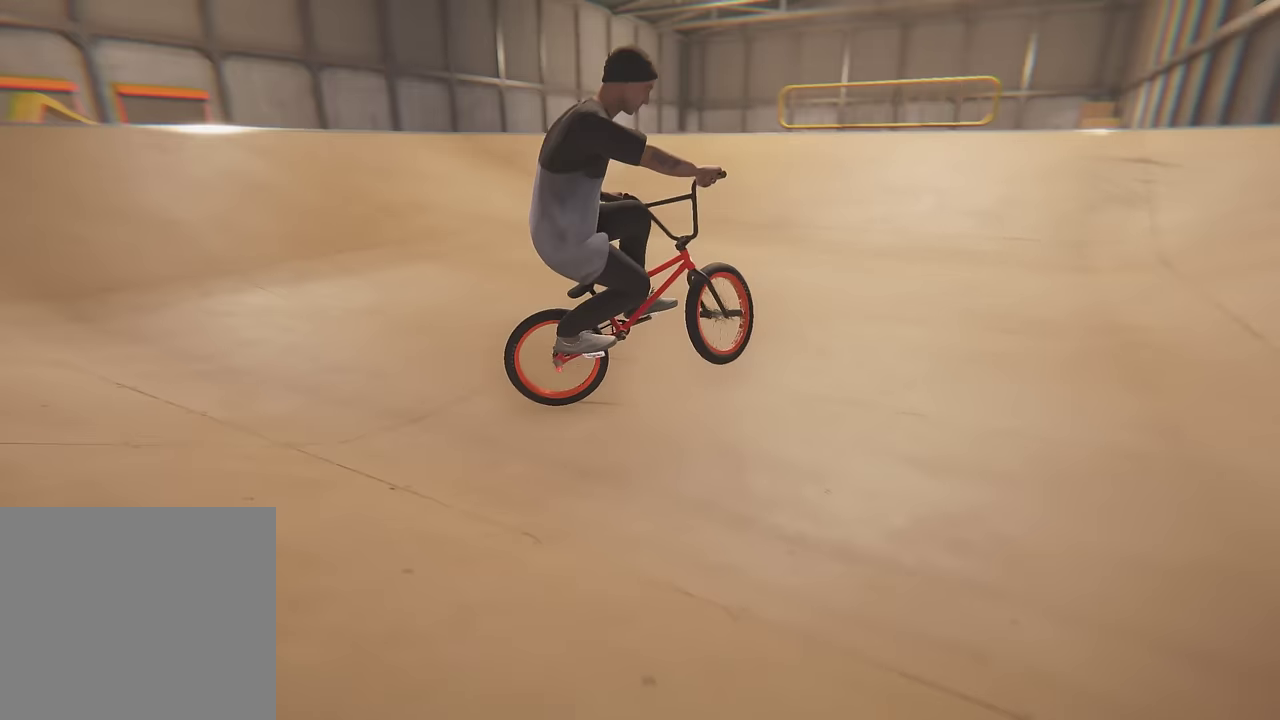
{"dt_ms": 500, "buttons": [], "left_stick": "up", "right_stick": "center", "events": [[267, "A", "up"], [317, "left_stick", "up-left"], [333, "A", "down"], [433, "left_stick", "up"], [483, "A", "up"]]}
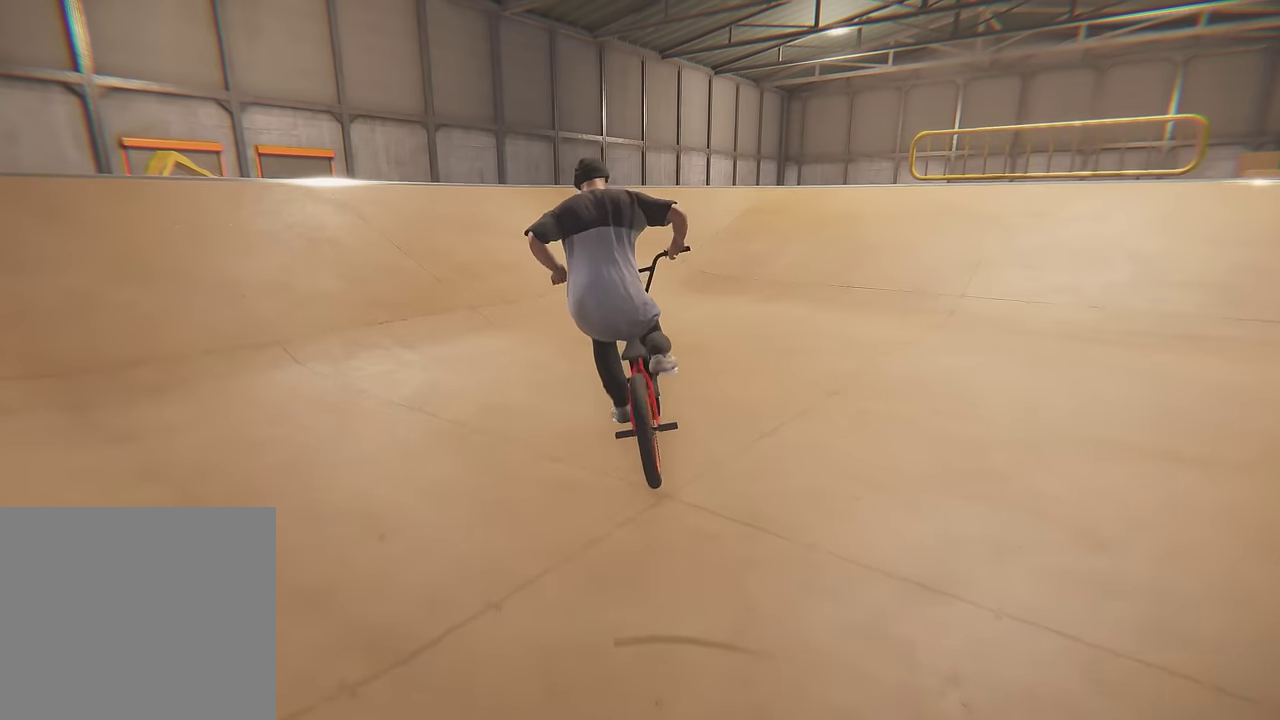
{"dt_ms": 500, "buttons": ["A"], "left_stick": "up-left", "right_stick": "center", "events": [[33, "A", "down"], [167, "A", "up"], [217, "A", "down"], [217, "left_stick", "up-left"], [333, "A", "up"], [417, "A", "down"]]}
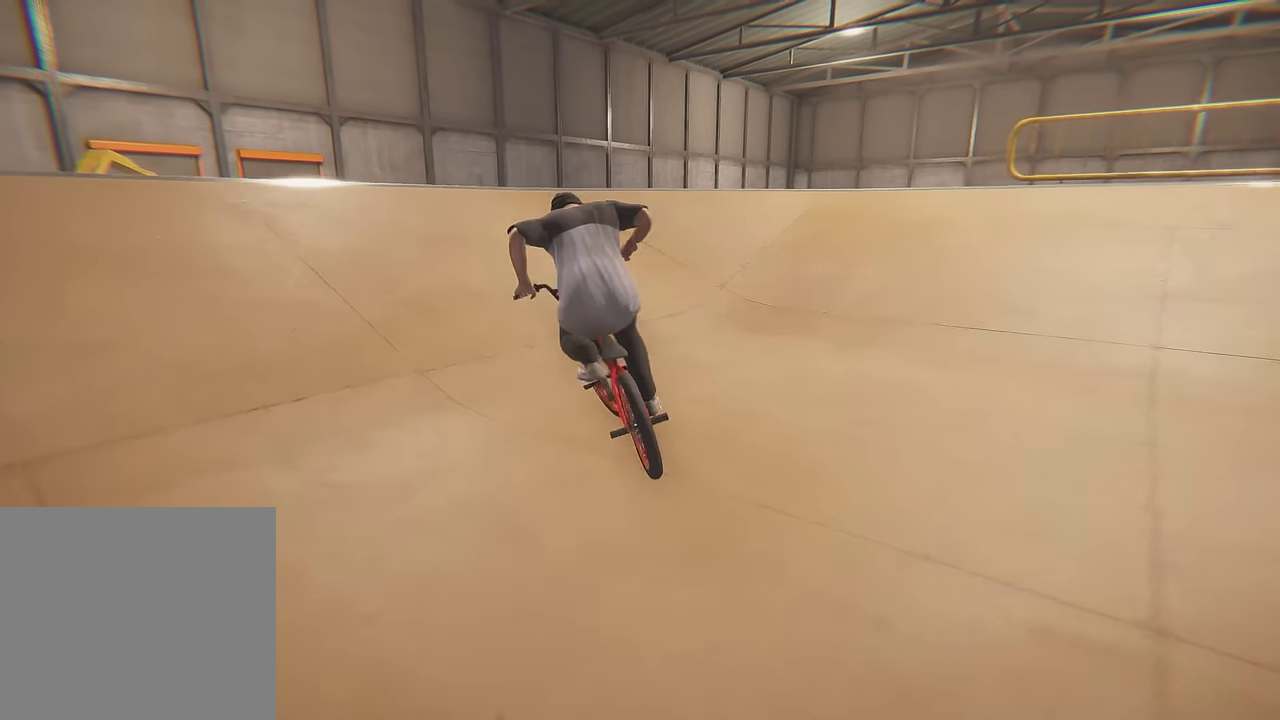
{"dt_ms": 500, "buttons": [], "left_stick": "down", "right_stick": "down", "events": [[17, "A", "up"], [67, "A", "down"], [233, "A", "up"], [300, "right_stick", "down"], [333, "left_stick", "down"]]}
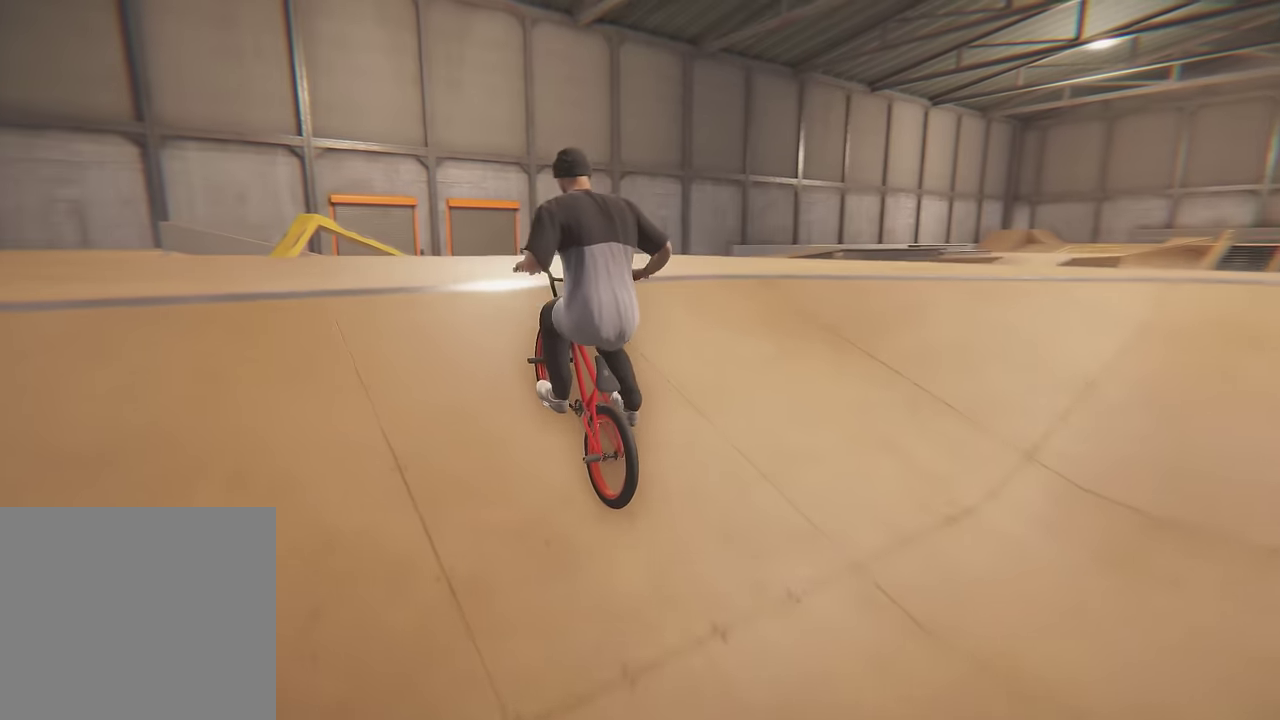
{"dt_ms": 400, "buttons": [], "left_stick": "up", "right_stick": "center", "events": [[50, "left_stick", "up"], [383, "right_stick", "center"]]}
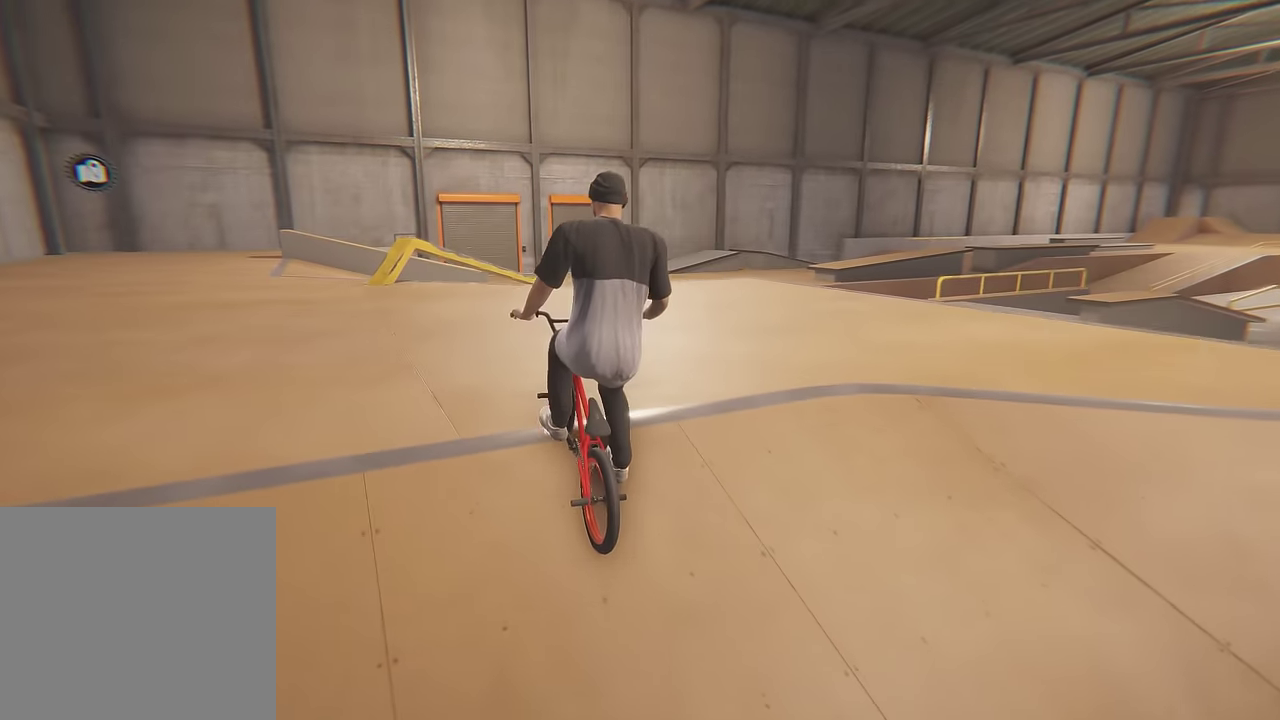
{"dt_ms": 700, "buttons": [], "left_stick": "center", "right_stick": "center", "events": [[100, "left_stick", "center"], [183, "A", "down"], [200, "left_stick", "left"], [300, "A", "up"], [367, "A", "down"], [533, "A", "up"], [633, "A", "down"], [683, "A", "up"], [683, "left_stick", "center"]]}
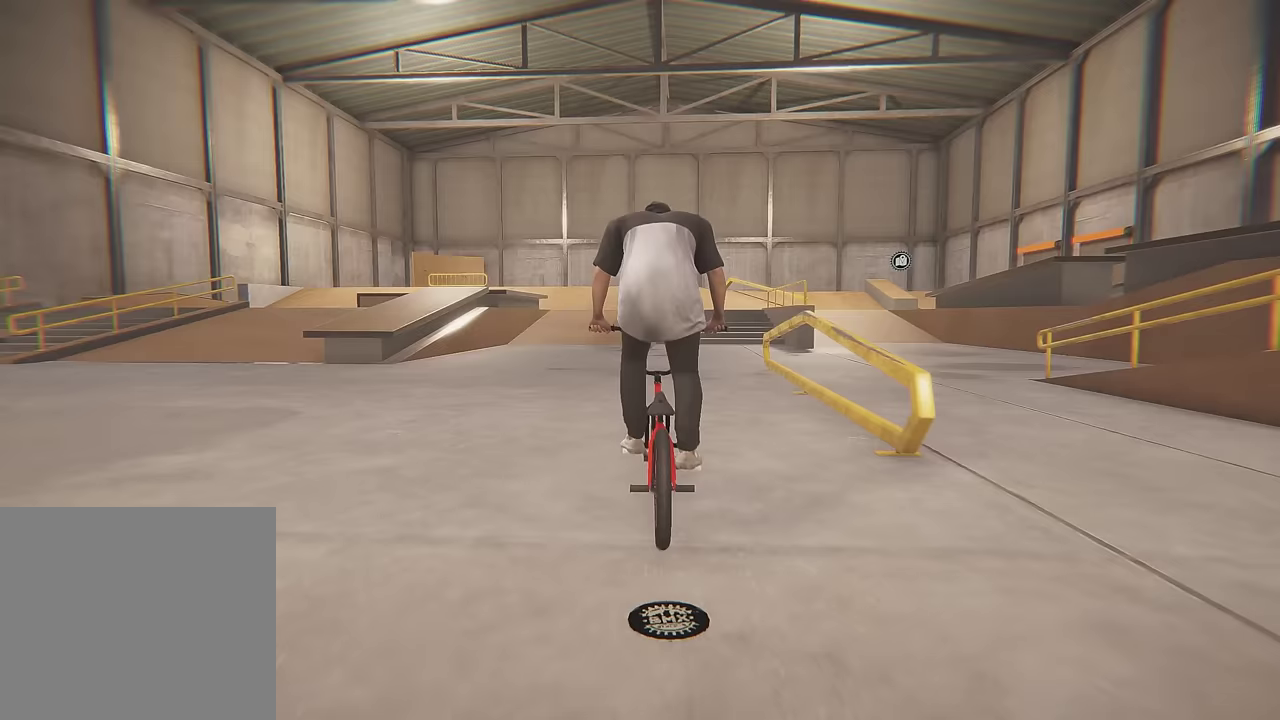
{"dt_ms": 400, "buttons": ["A"], "left_stick": "center", "right_stick": "center", "events": [[150, "left_stick", "right"], [250, "A", "down"], [283, "left_stick", "center"]]}
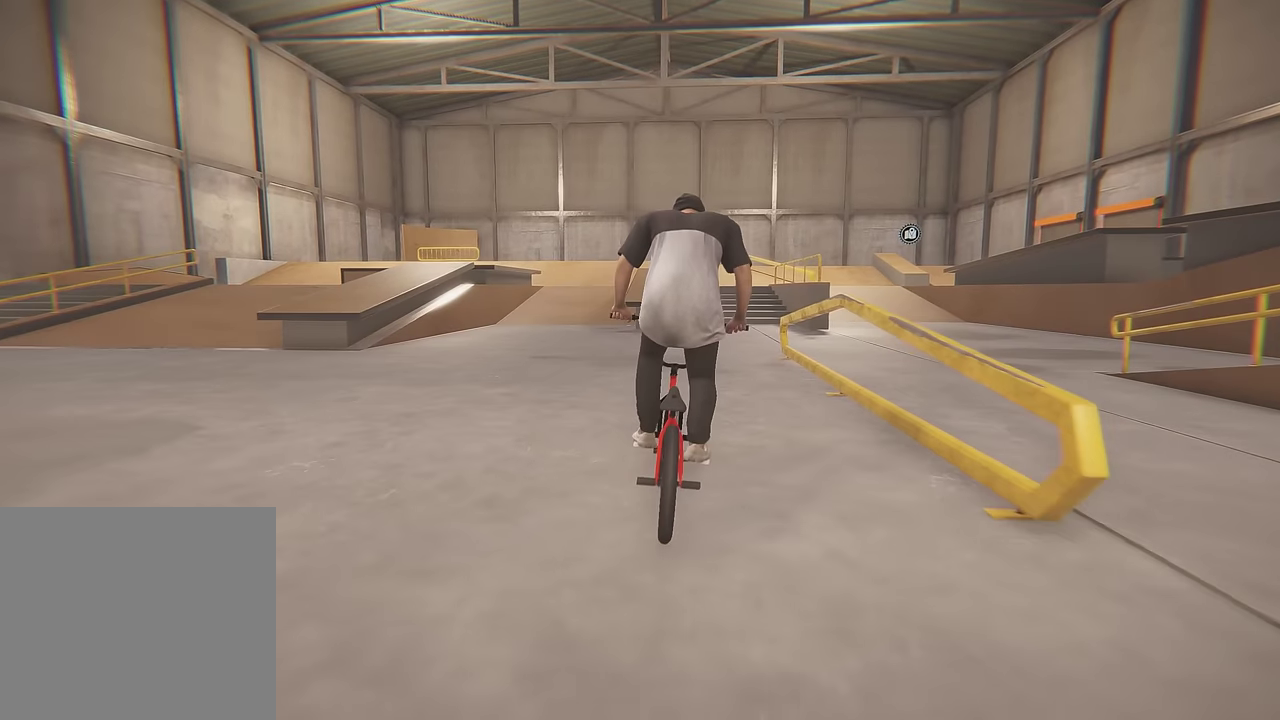
{"dt_ms": 500, "buttons": [], "left_stick": "center", "right_stick": "center", "events": [[200, "A", "up"]]}
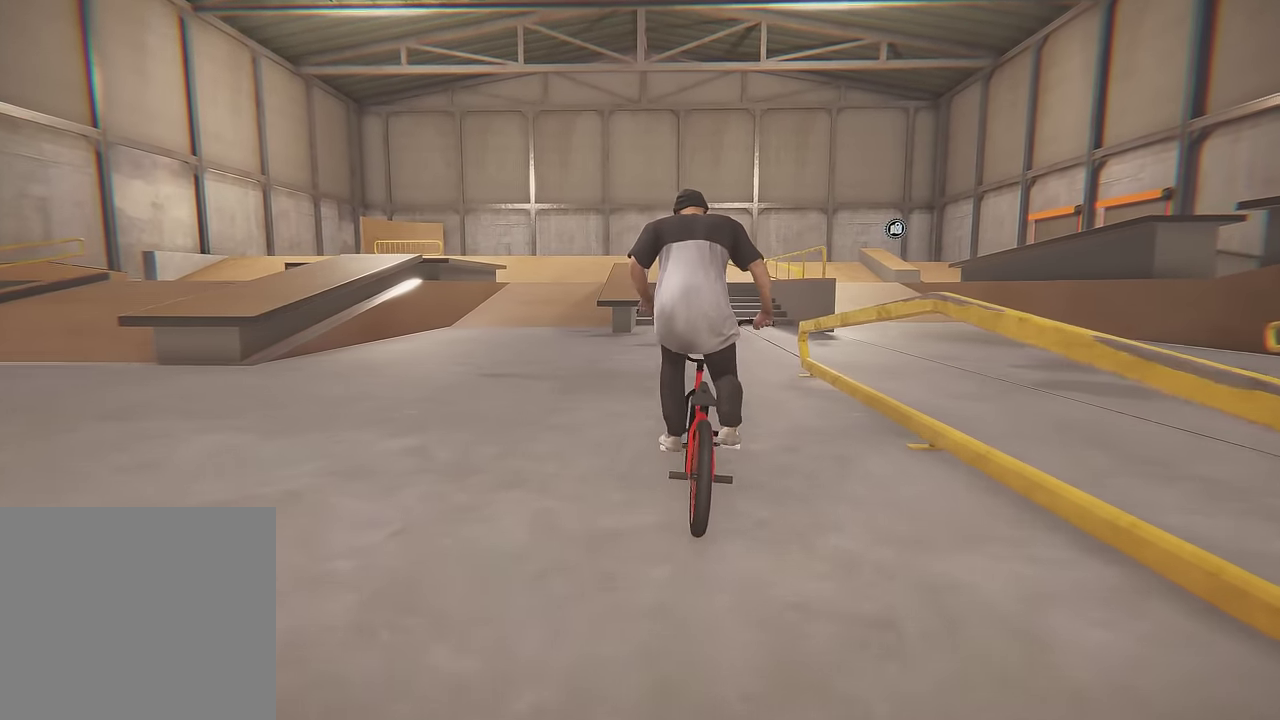
{"dt_ms": 500, "buttons": [], "left_stick": "left", "right_stick": "center", "events": [[450, "left_stick", "left"]]}